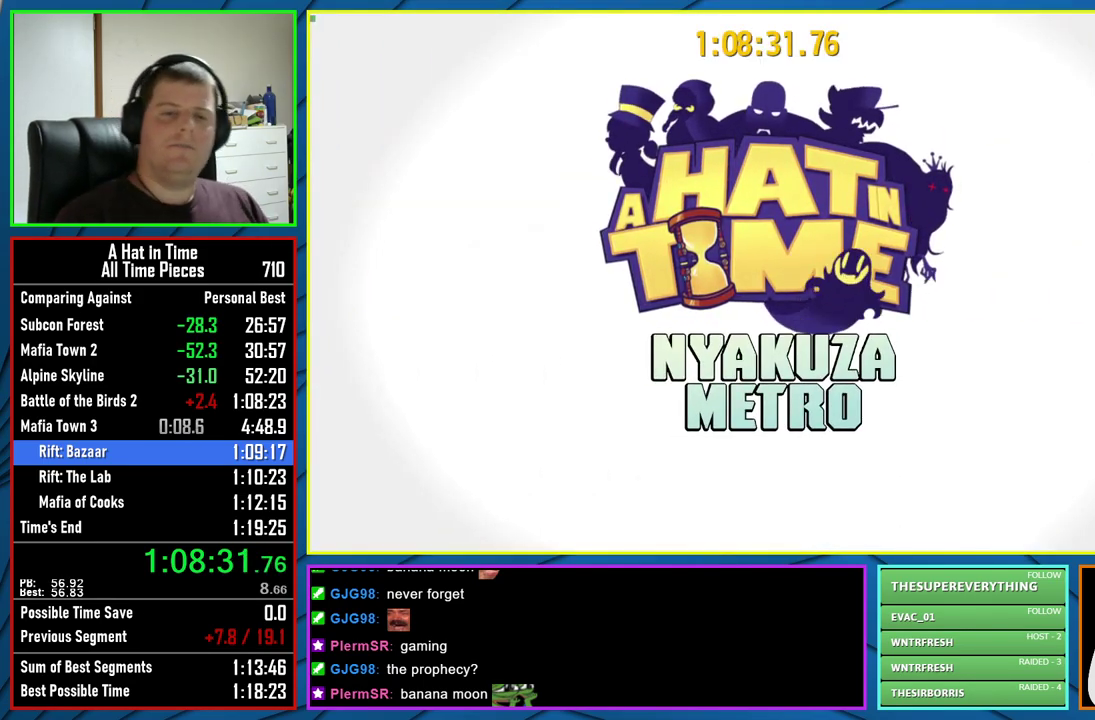
Gameplay with a controller (Xbox layout); each line is a JSON object with the inputs held at the frame after it. "events" lists button and stick changes between this image and that frame as [ms after this image, input, new state], when the widget could be followed in between. This document gives stick clicks only as held states, not as events. Not read: L1 R1.
{"buttons": ["B"], "left_stick": "center", "right_stick": "center", "events": [[500, "B", "down"]]}
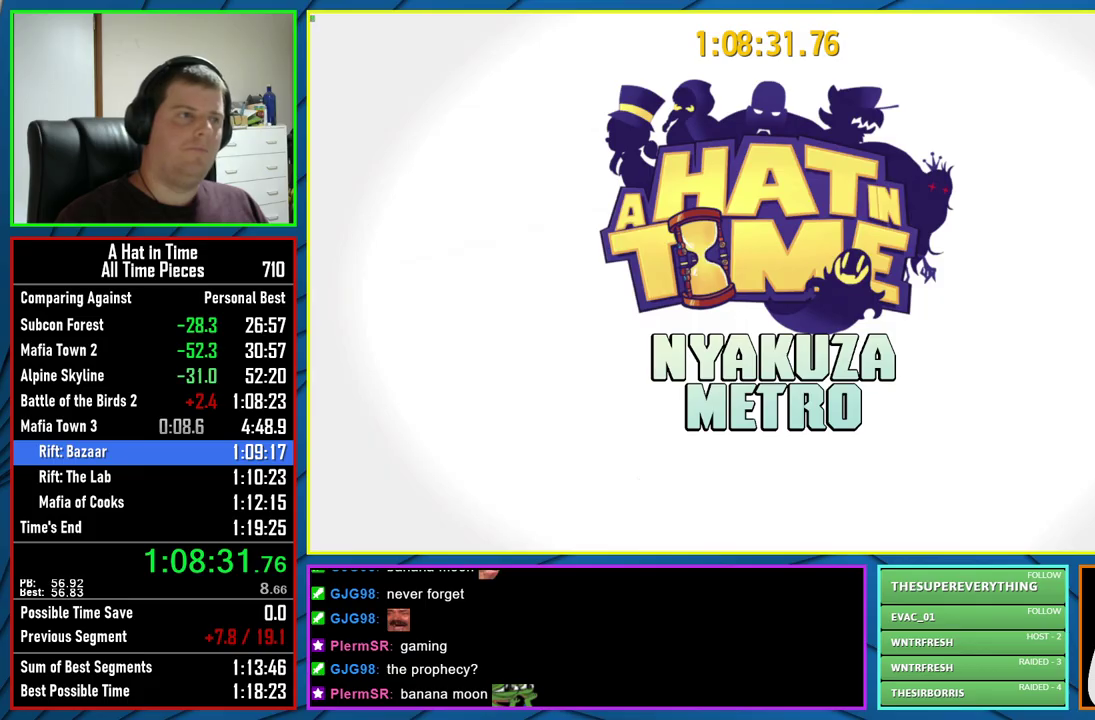
{"buttons": [], "left_stick": "center", "right_stick": "center", "events": [[67, "B", "up"], [150, "B", "down"], [200, "B", "up"], [300, "B", "down"], [367, "B", "up"]]}
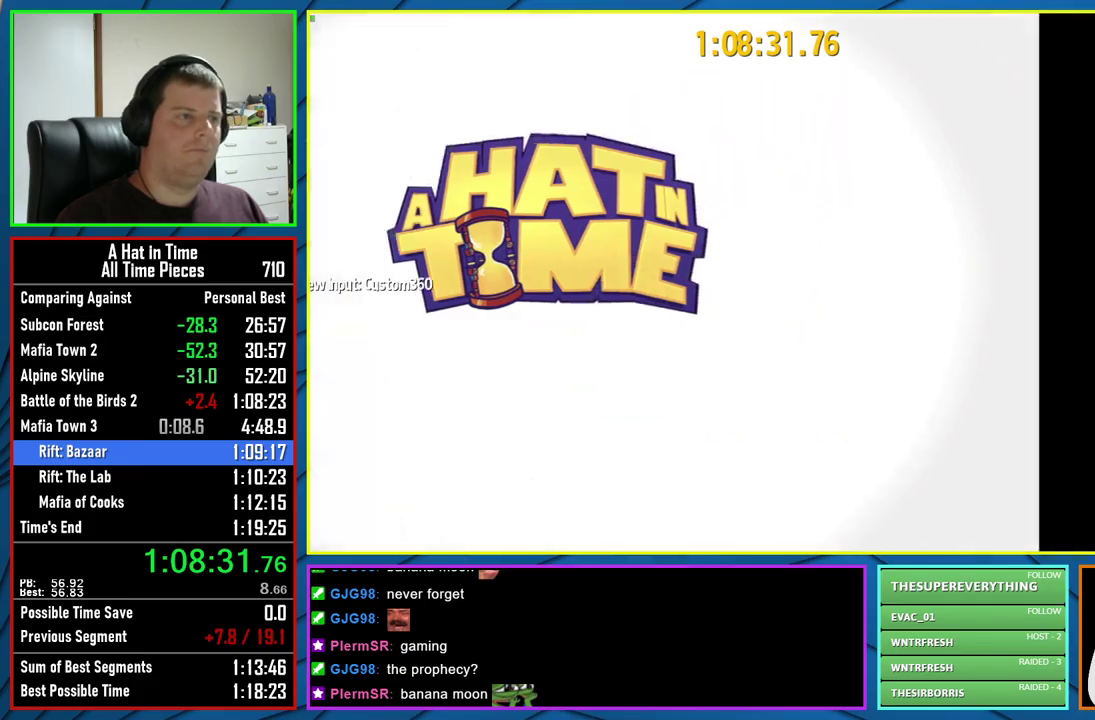
{"buttons": ["L2", "R2"], "left_stick": "down-left", "right_stick": "center", "events": [[150, "left_stick", "left"], [200, "L2", "down"], [217, "R2", "down"], [217, "left_stick", "down-left"]]}
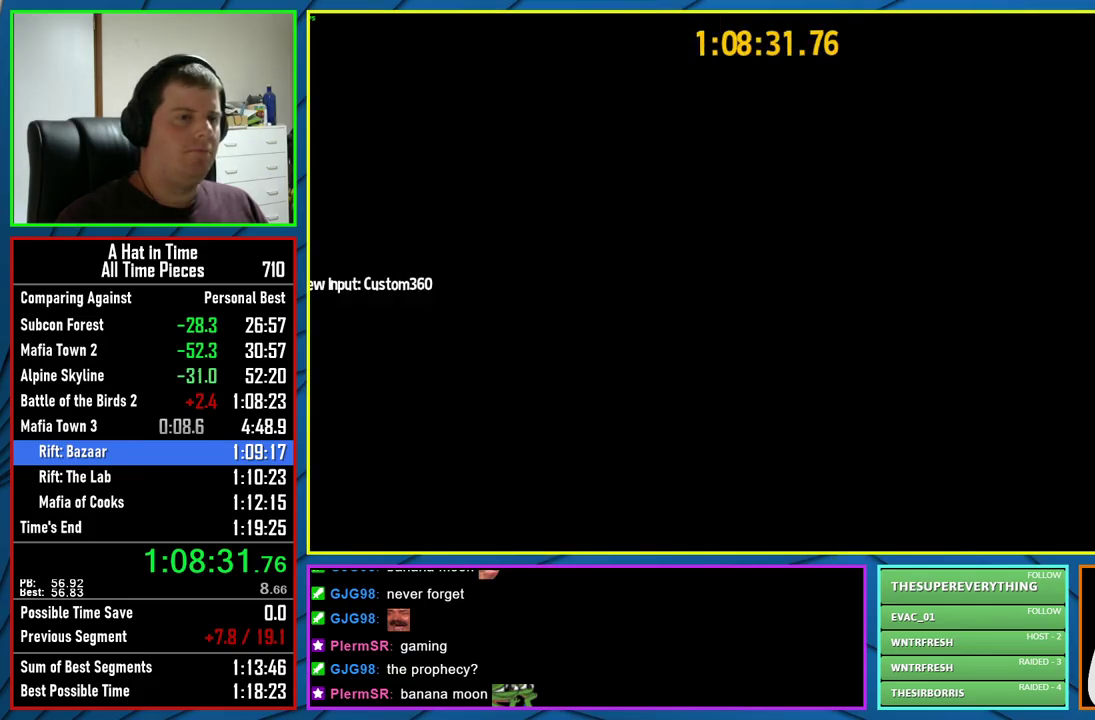
{"buttons": ["L2"], "left_stick": "left", "right_stick": "center", "events": [[233, "R2", "up"], [283, "left_stick", "left"]]}
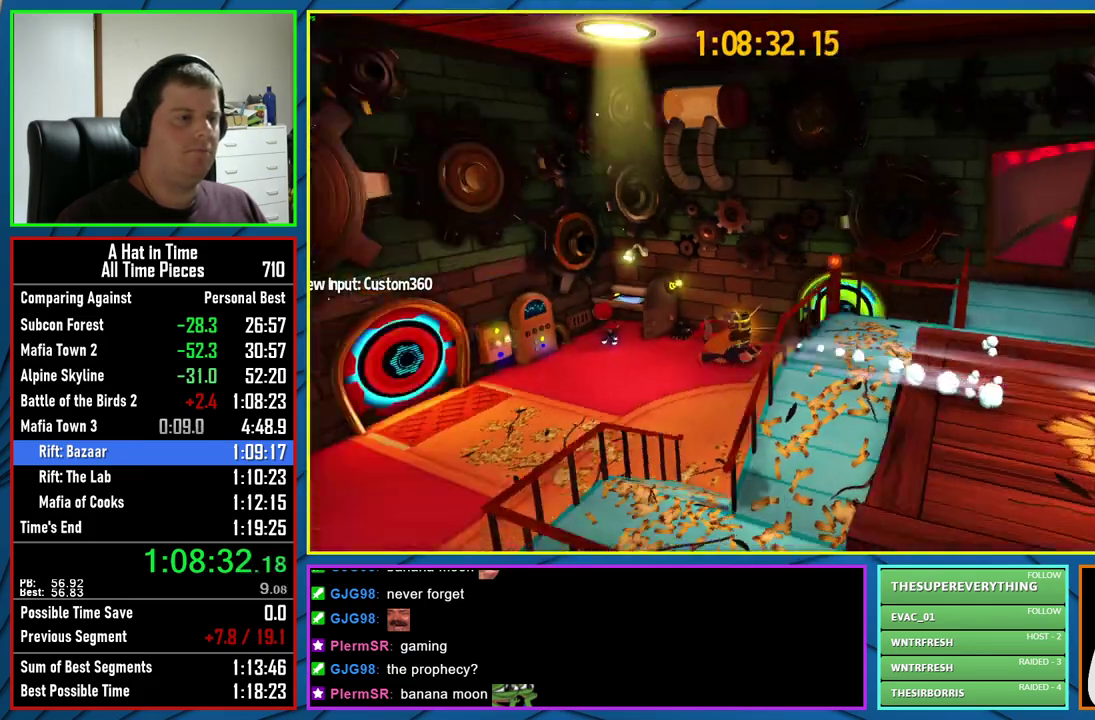
{"buttons": ["L2", "R2"], "left_stick": "up", "right_stick": "center", "events": [[17, "left_stick", "up-left"], [117, "left_stick", "up"], [450, "R2", "down"]]}
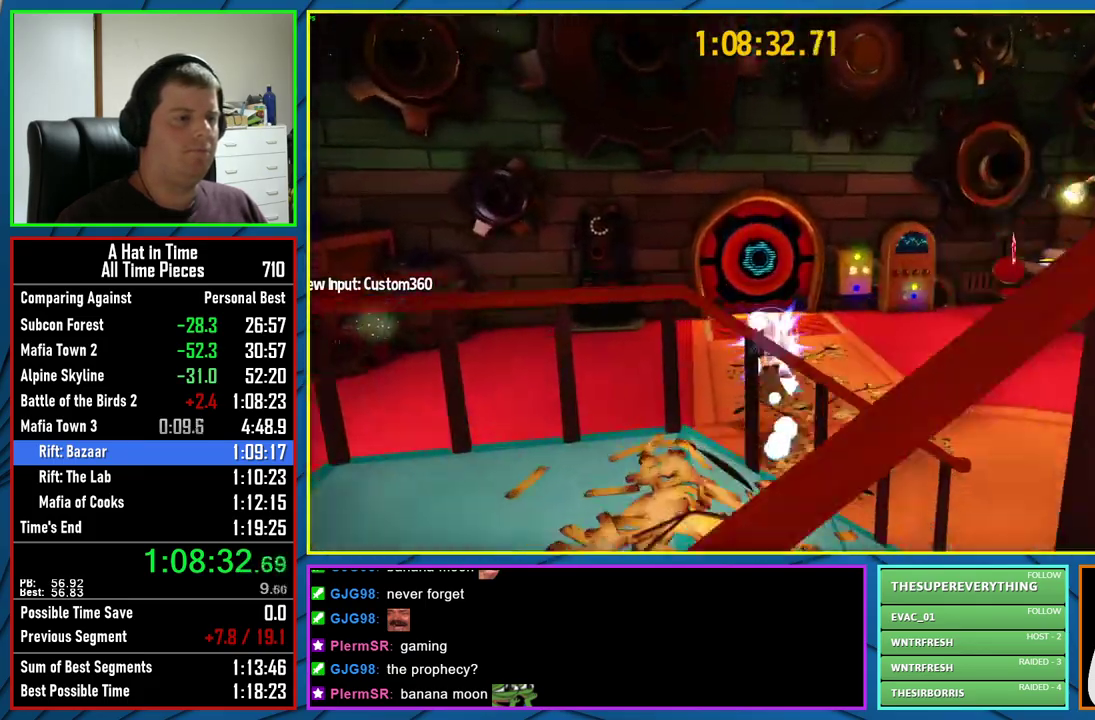
{"buttons": ["L2"], "left_stick": "up", "right_stick": "center", "events": [[83, "R2", "up"]]}
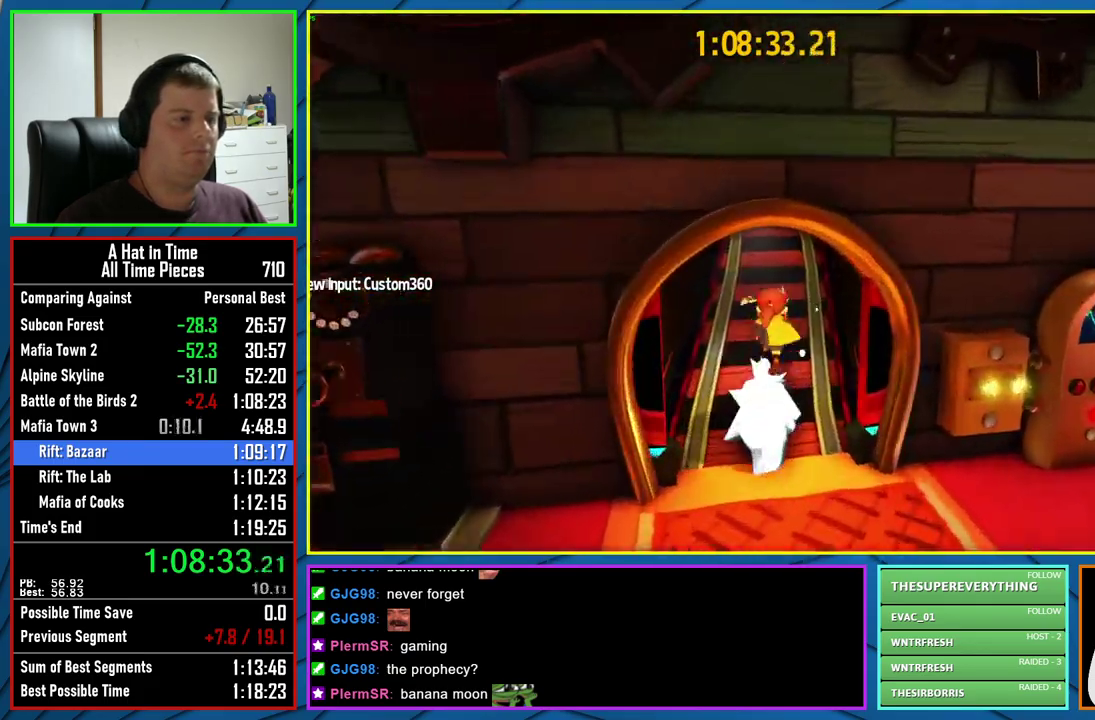
{"buttons": ["L2", "R2"], "left_stick": "up", "right_stick": "center", "events": [[50, "A", "down"], [300, "A", "up"], [467, "R2", "down"]]}
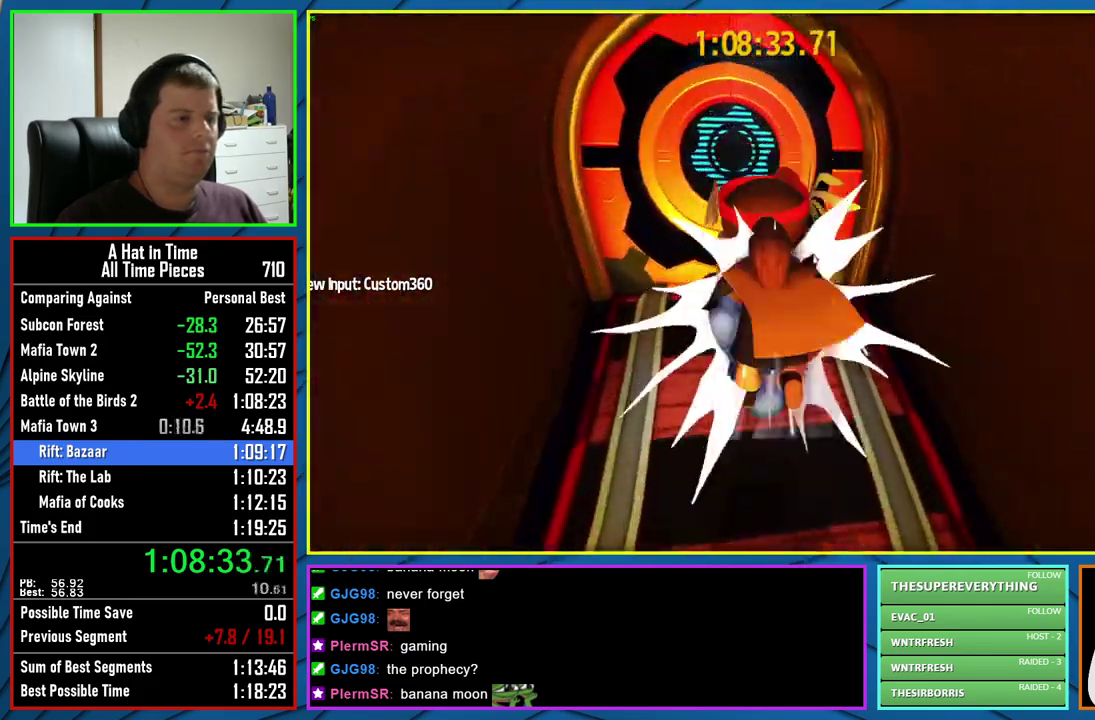
{"buttons": ["L2", "R2"], "left_stick": "up", "right_stick": "right", "events": [[100, "R2", "up"], [383, "R2", "down"], [450, "right_stick", "right"]]}
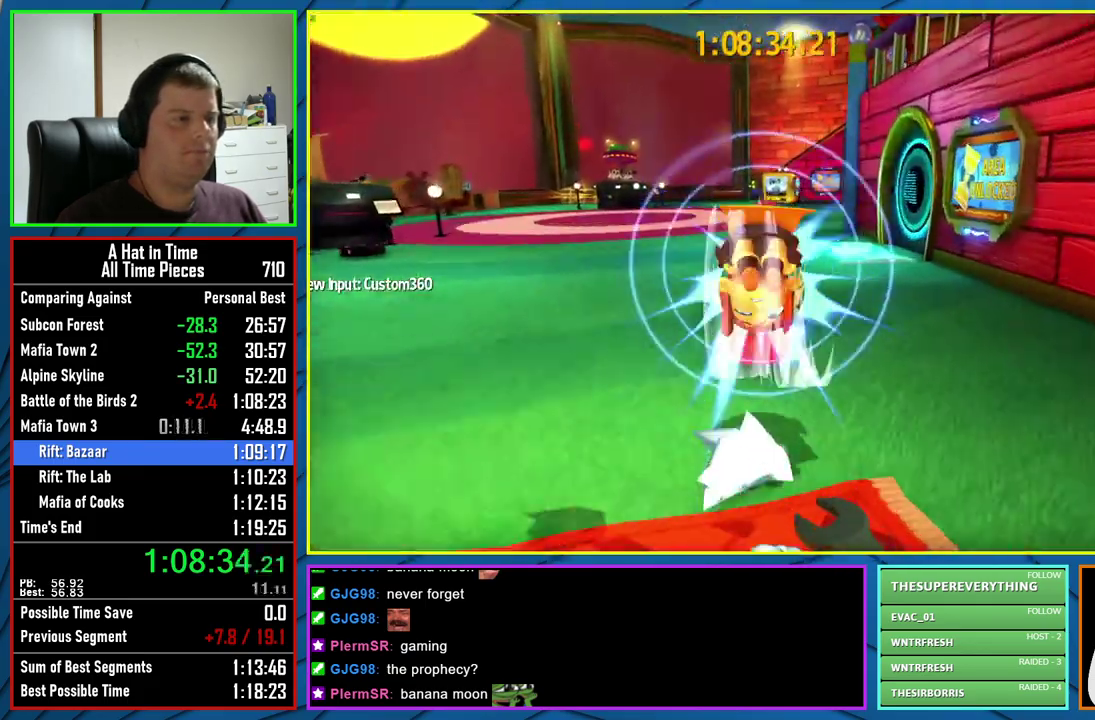
{"buttons": ["A", "L2"], "left_stick": "up-right", "right_stick": "center", "events": [[17, "R2", "up"], [83, "left_stick", "up-right"], [283, "right_stick", "center"], [417, "A", "down"]]}
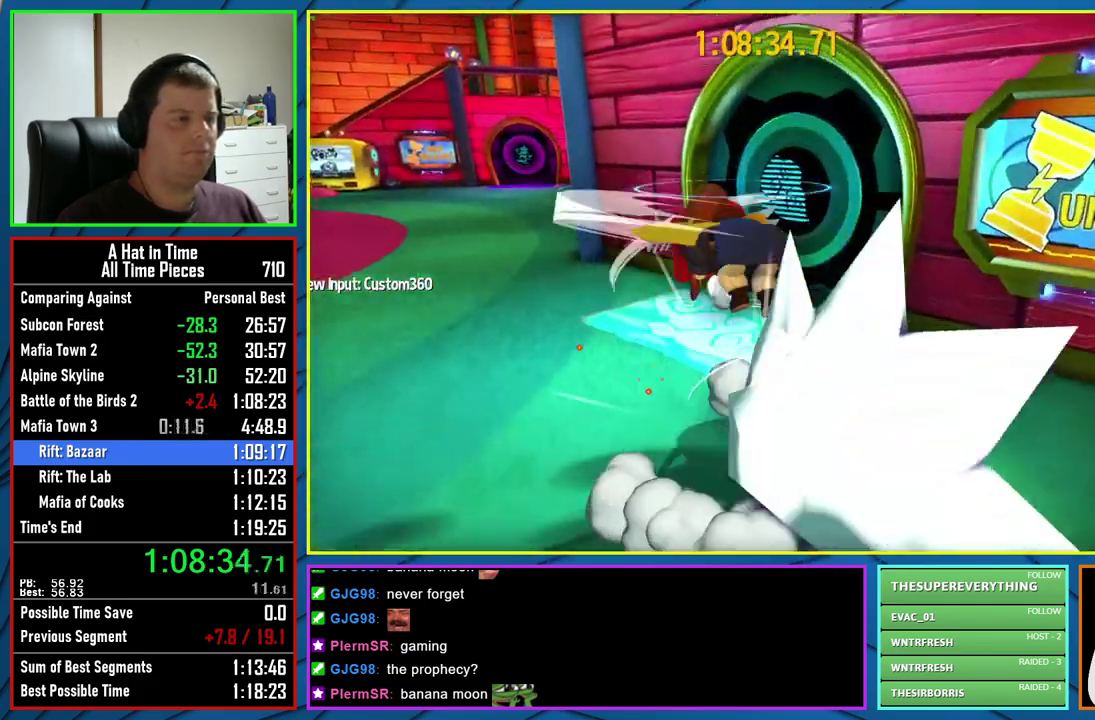
{"buttons": ["L2"], "left_stick": "up-right", "right_stick": "center", "events": [[433, "A", "up"]]}
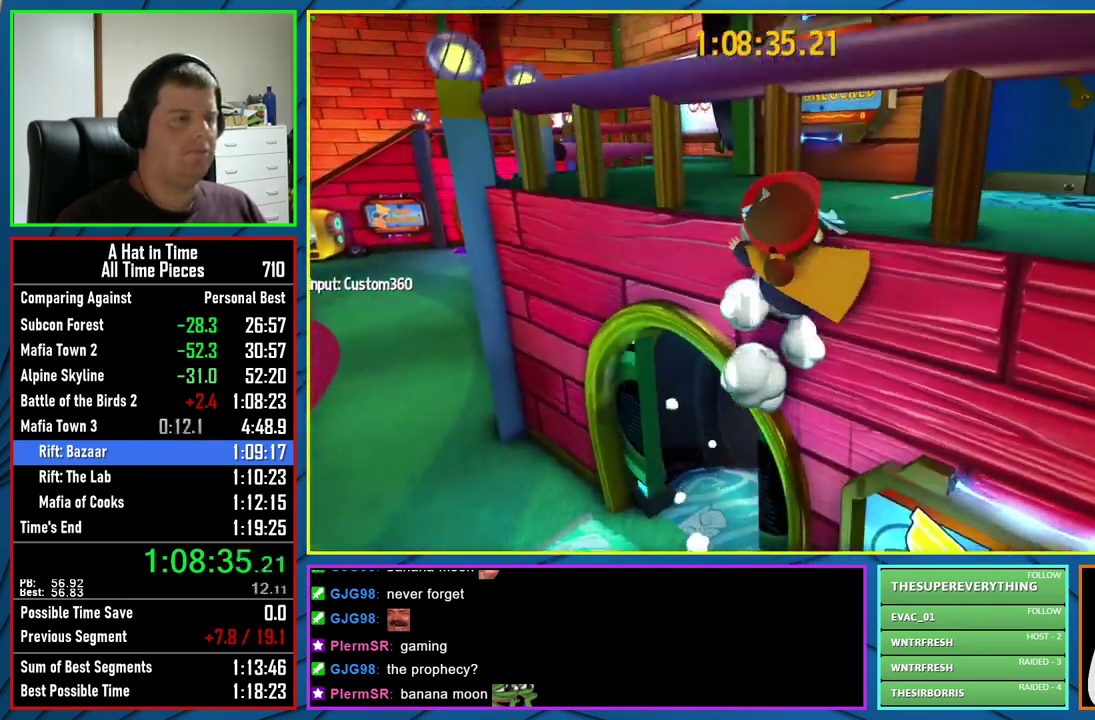
{"buttons": ["L2"], "left_stick": "up-right", "right_stick": "center", "events": [[100, "right_stick", "right"], [483, "right_stick", "center"]]}
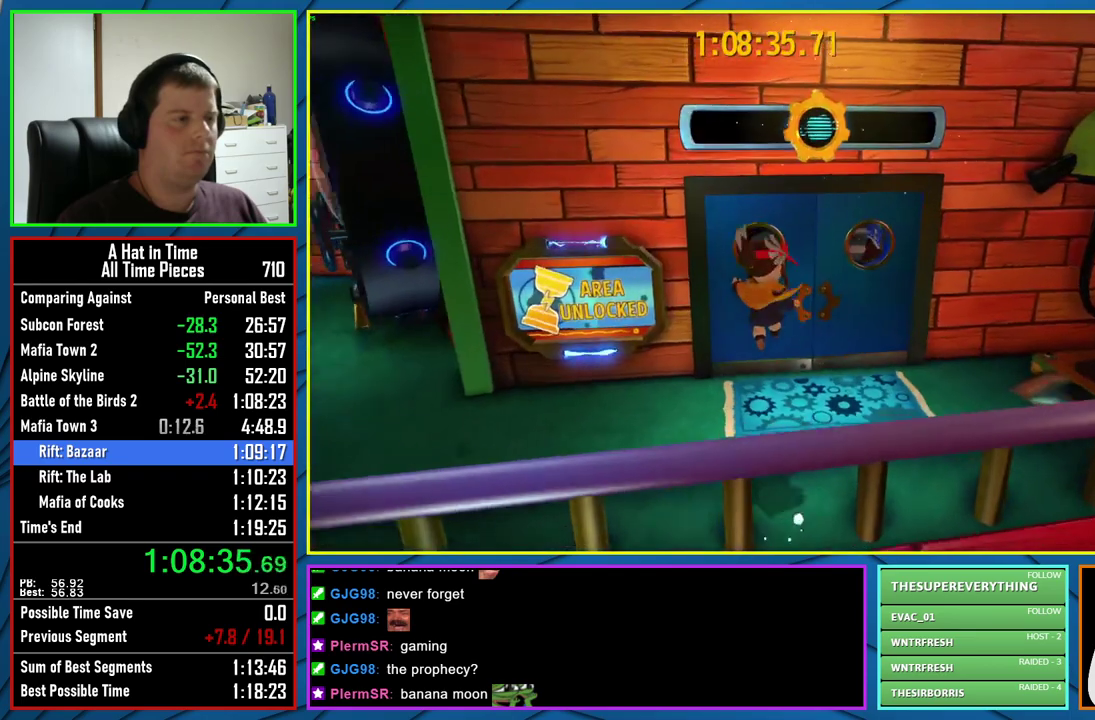
{"buttons": ["L2", "R2"], "left_stick": "up-right", "right_stick": "center", "events": [[217, "left_stick", "up"], [317, "A", "down"], [450, "R2", "down"], [483, "A", "up"], [483, "left_stick", "up-right"]]}
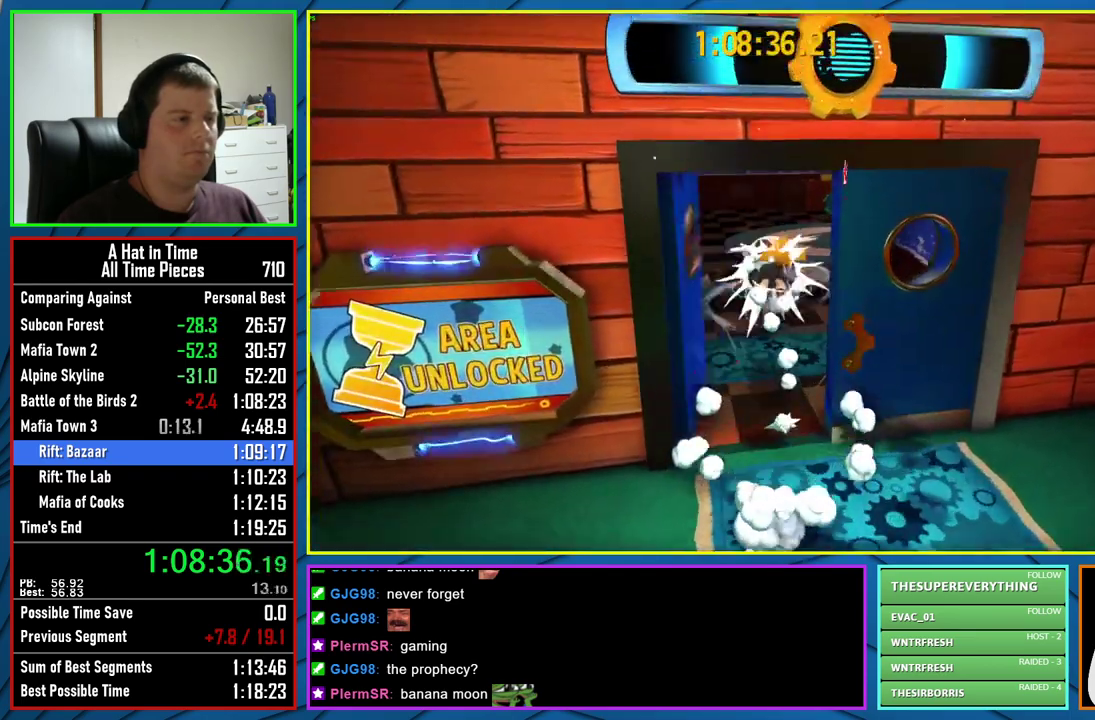
{"buttons": ["L2"], "left_stick": "up-right", "right_stick": "center", "events": [[83, "R2", "up"]]}
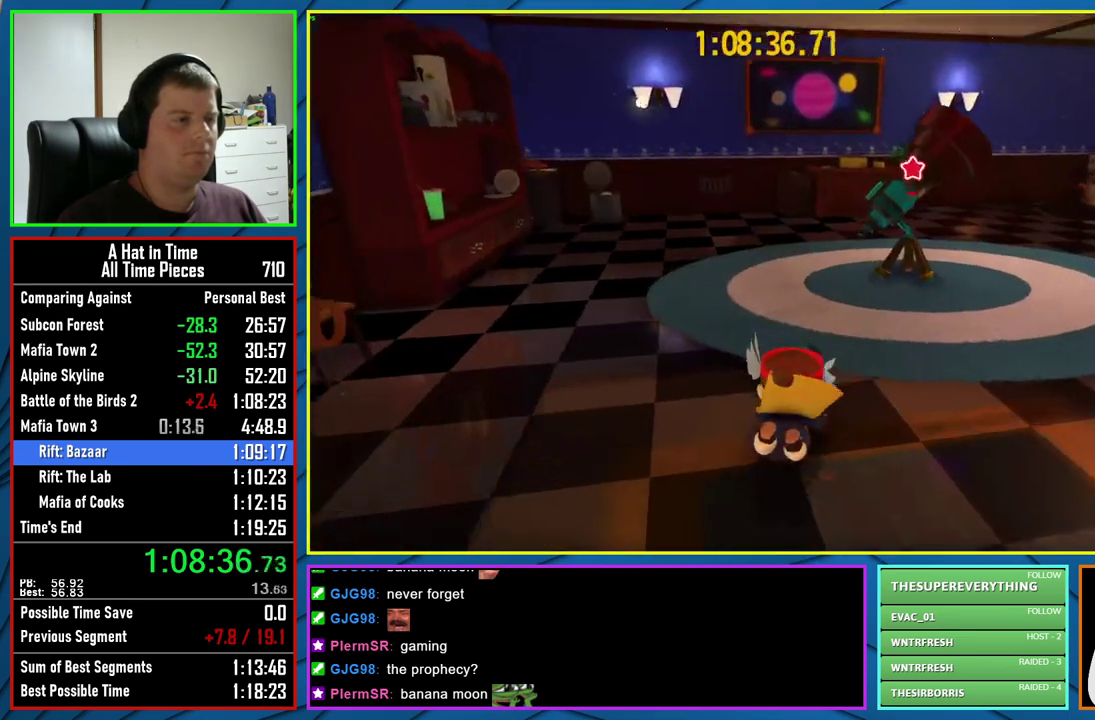
{"buttons": ["L2"], "left_stick": "down", "right_stick": "center", "events": [[67, "R2", "down"], [100, "left_stick", "down-right"], [150, "left_stick", "down"], [183, "R2", "up"], [233, "B", "down"], [317, "B", "up"], [400, "B", "down"], [500, "B", "up"]]}
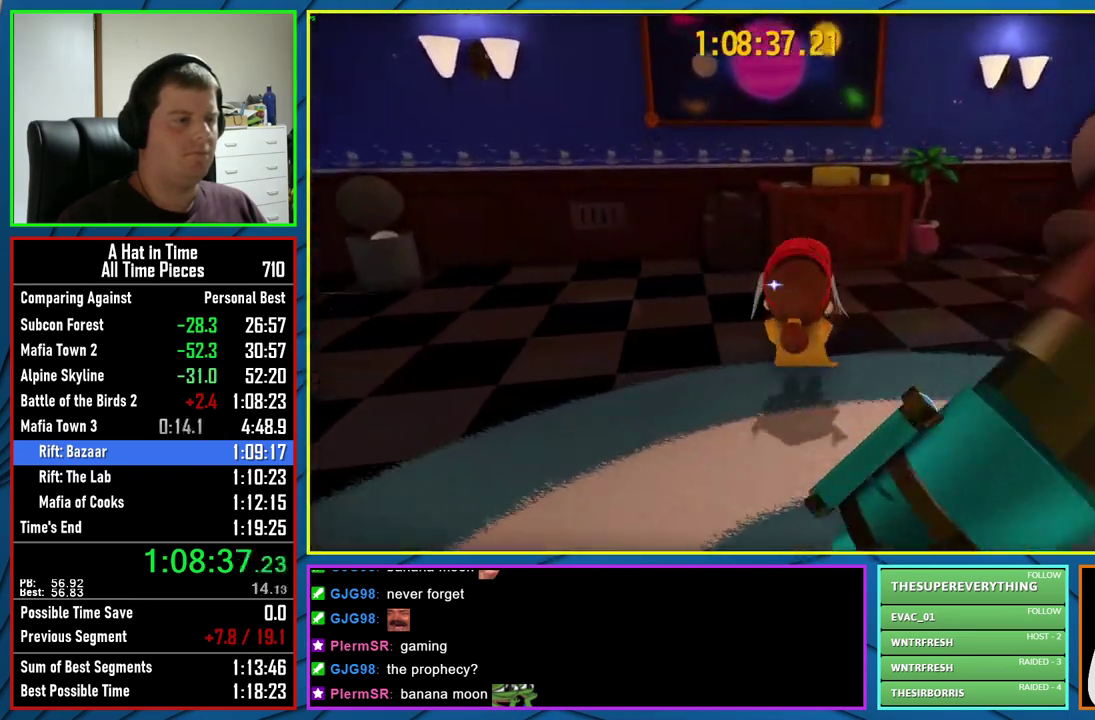
{"buttons": ["B", "L2"], "left_stick": "down", "right_stick": "center", "events": [[67, "B", "down"], [167, "B", "up"], [250, "B", "down"], [333, "B", "up"], [417, "B", "down"]]}
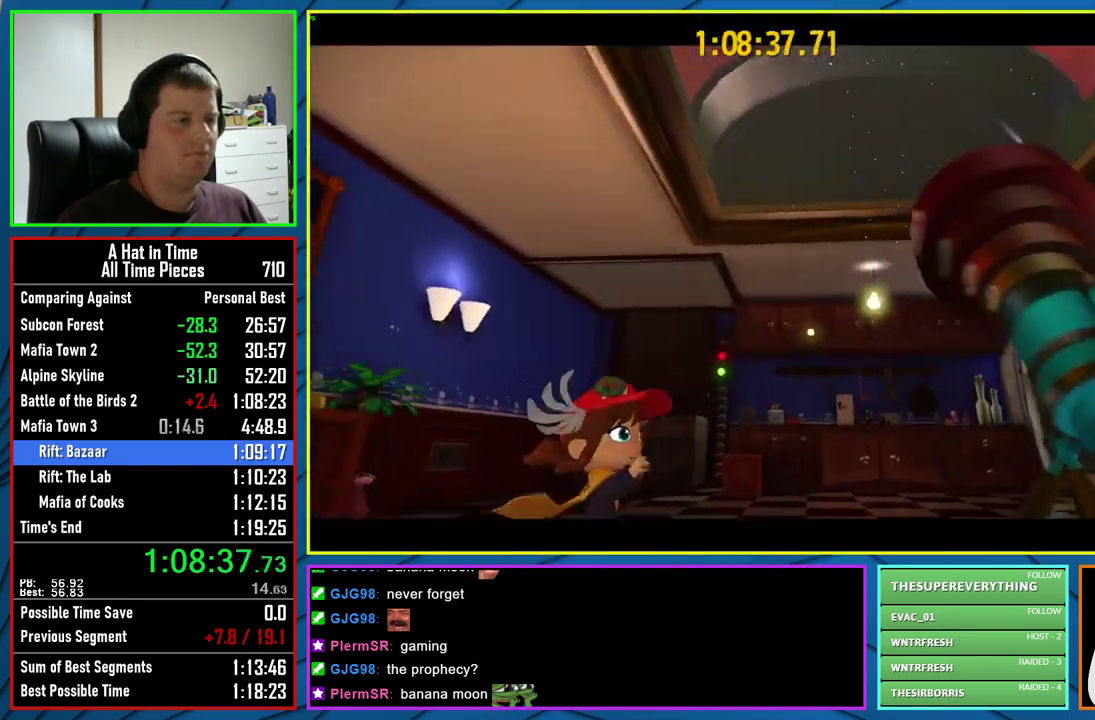
{"buttons": [], "left_stick": "center", "right_stick": "center", "events": [[17, "B", "up"], [67, "L2", "up"], [67, "left_stick", "center"]]}